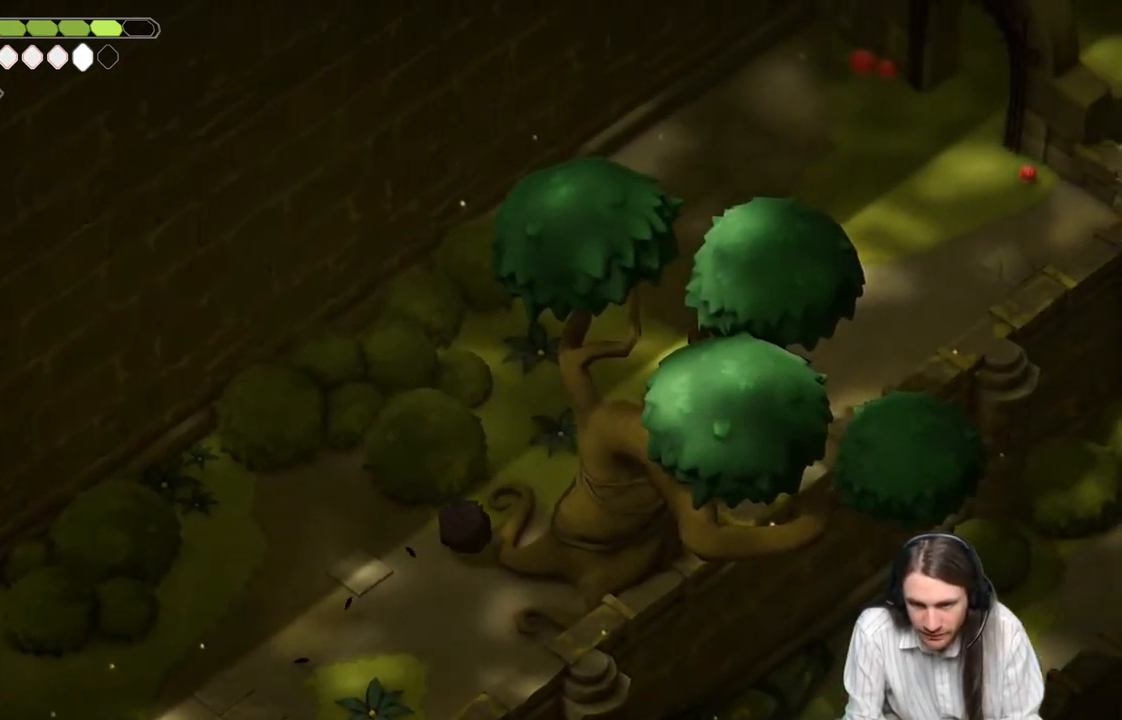
Gameplay with a controller (Xbox layout); each line is a JSON object with the inputs held at the frame after it. "events" lists button and stick changes between this image and that frame as [ms after this image, input, new state], when the widget could be followed in between.
{"buttons": [], "left_stick": "up-right", "right_stick": "up", "events": [[217, "B", "down"], [400, "B", "up"]]}
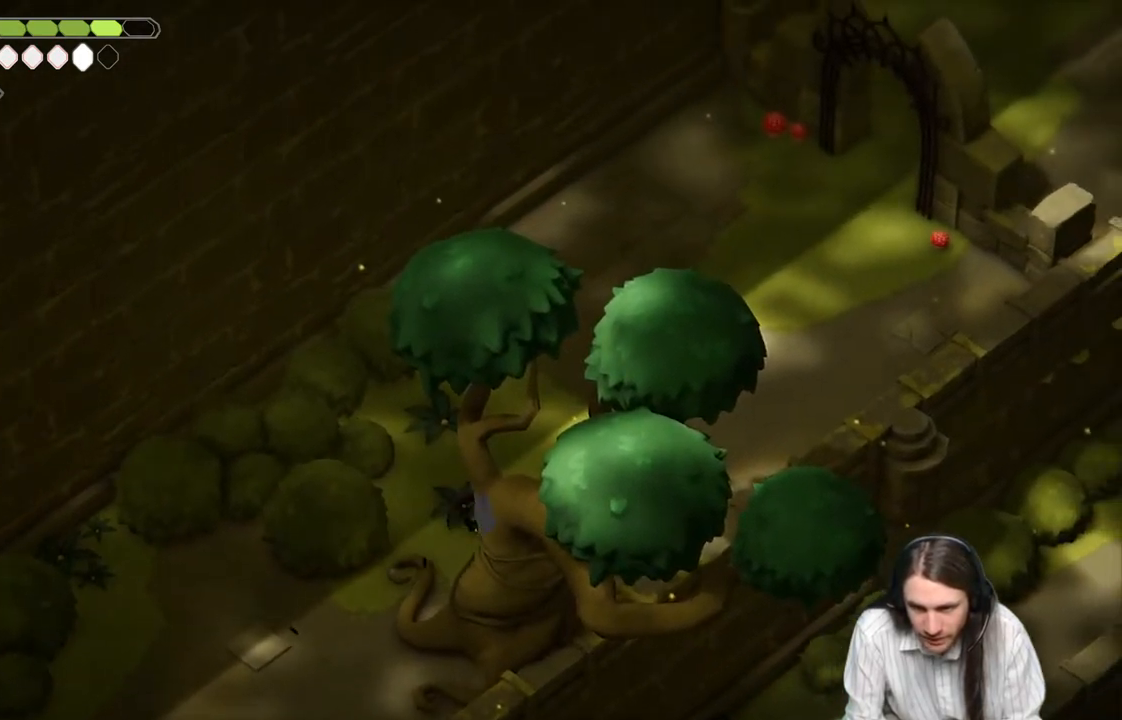
{"buttons": [], "left_stick": "up-right", "right_stick": "up", "events": []}
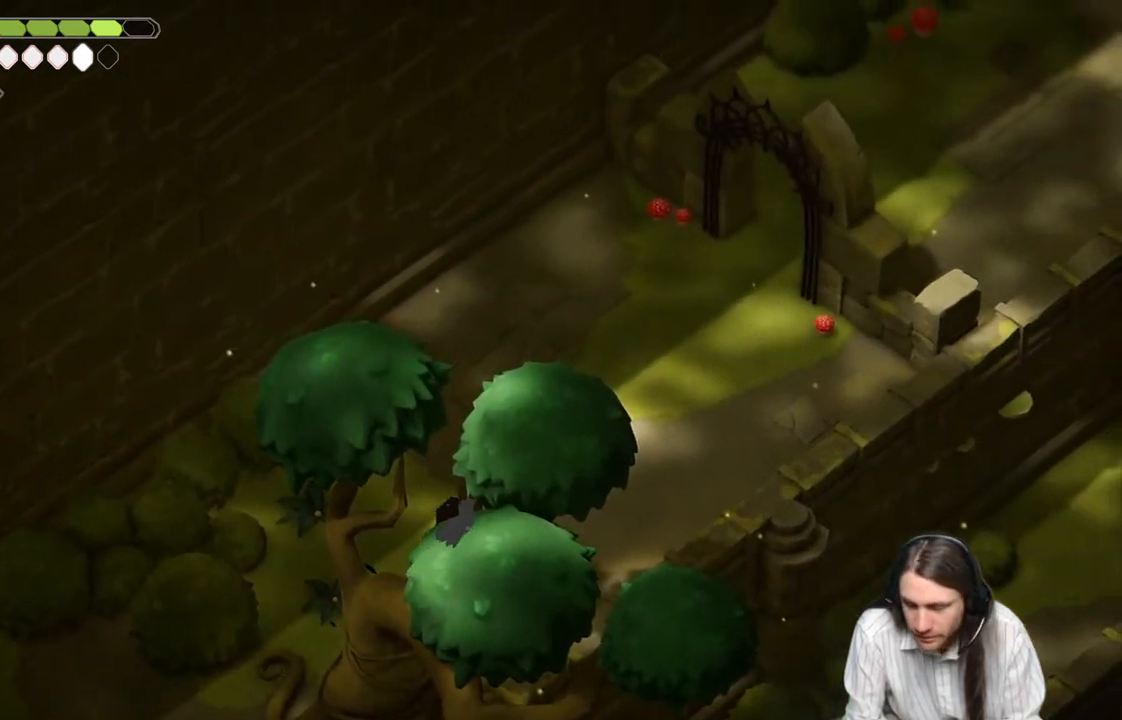
{"buttons": [], "left_stick": "up-right", "right_stick": "up", "events": [[200, "B", "down"], [367, "B", "up"]]}
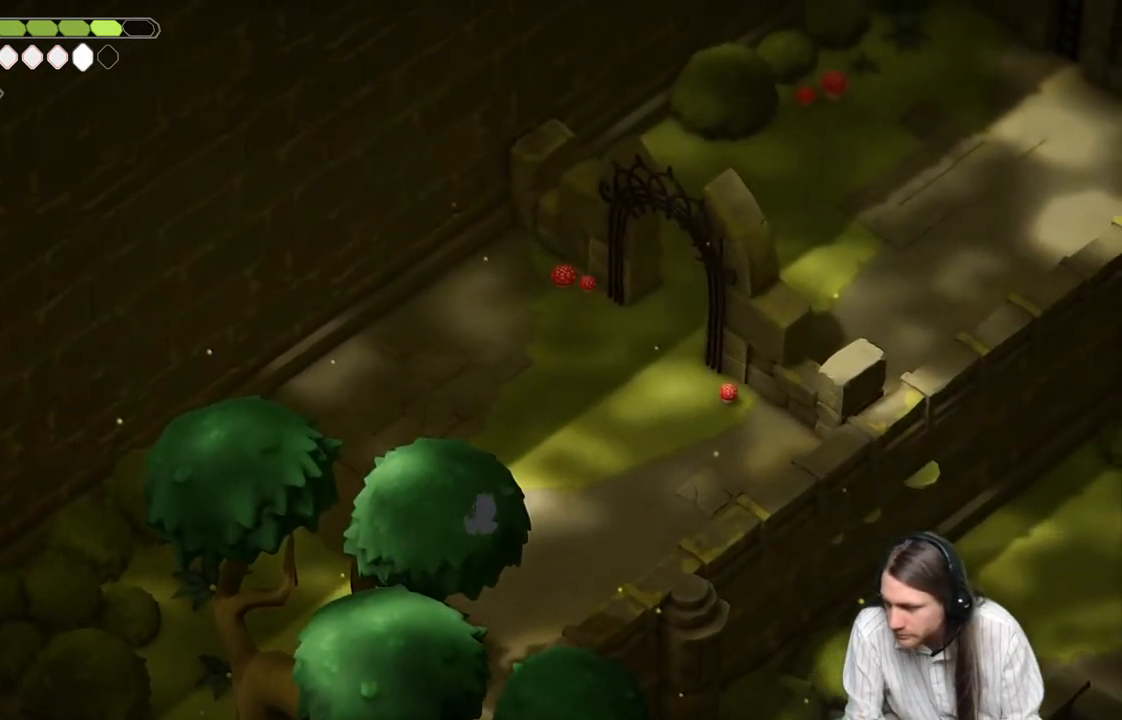
{"buttons": [], "left_stick": "up-right", "right_stick": "up", "events": []}
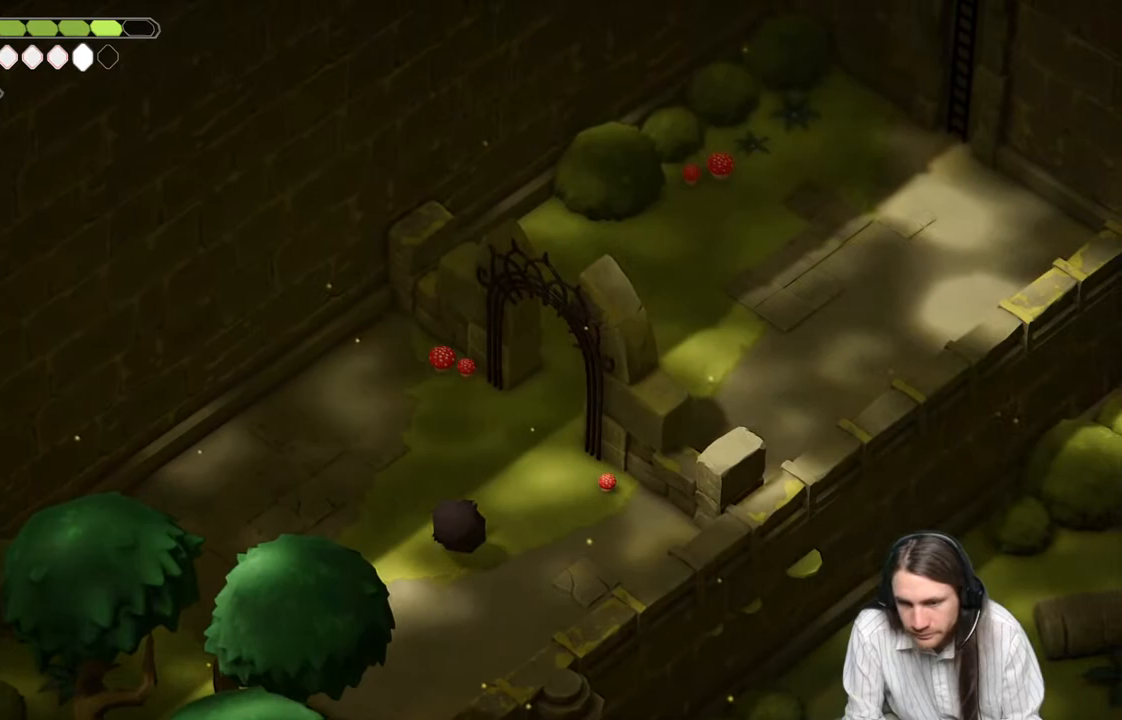
{"buttons": [], "left_stick": "up-right", "right_stick": "up", "events": [[183, "B", "down"], [367, "B", "up"]]}
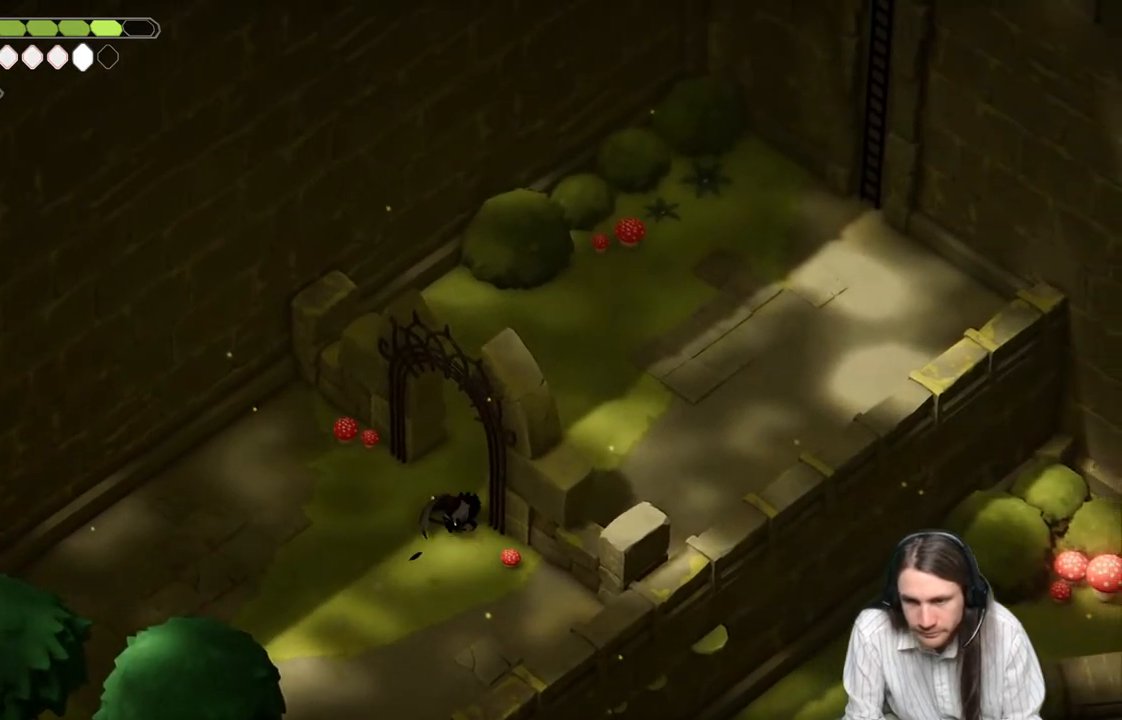
{"buttons": [], "left_stick": "up-right", "right_stick": "up", "events": []}
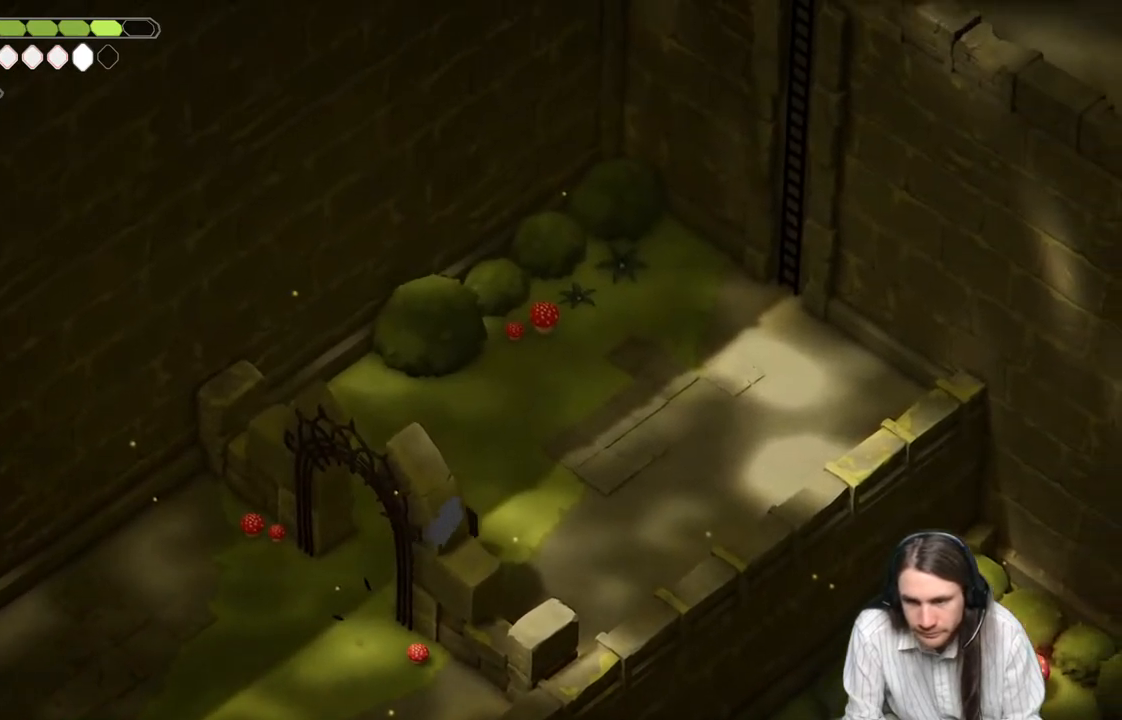
{"buttons": [], "left_stick": "up-right", "right_stick": "up", "events": [[117, "B", "down"], [283, "B", "up"]]}
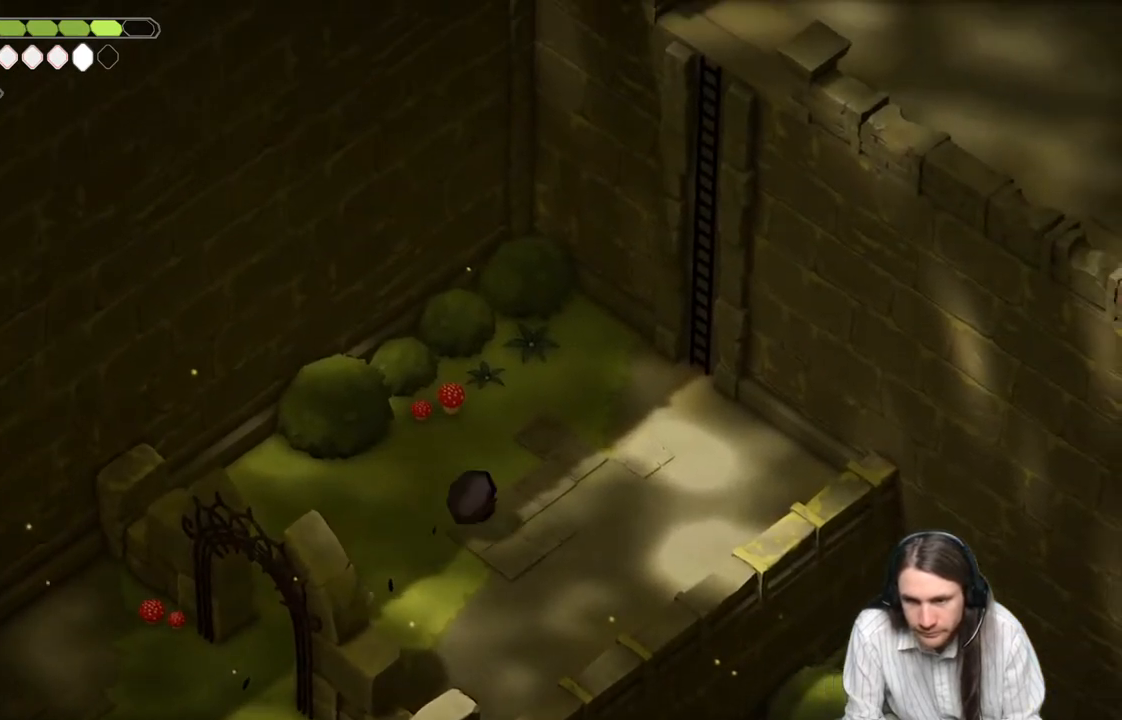
{"buttons": [], "left_stick": "up-right", "right_stick": "up", "events": []}
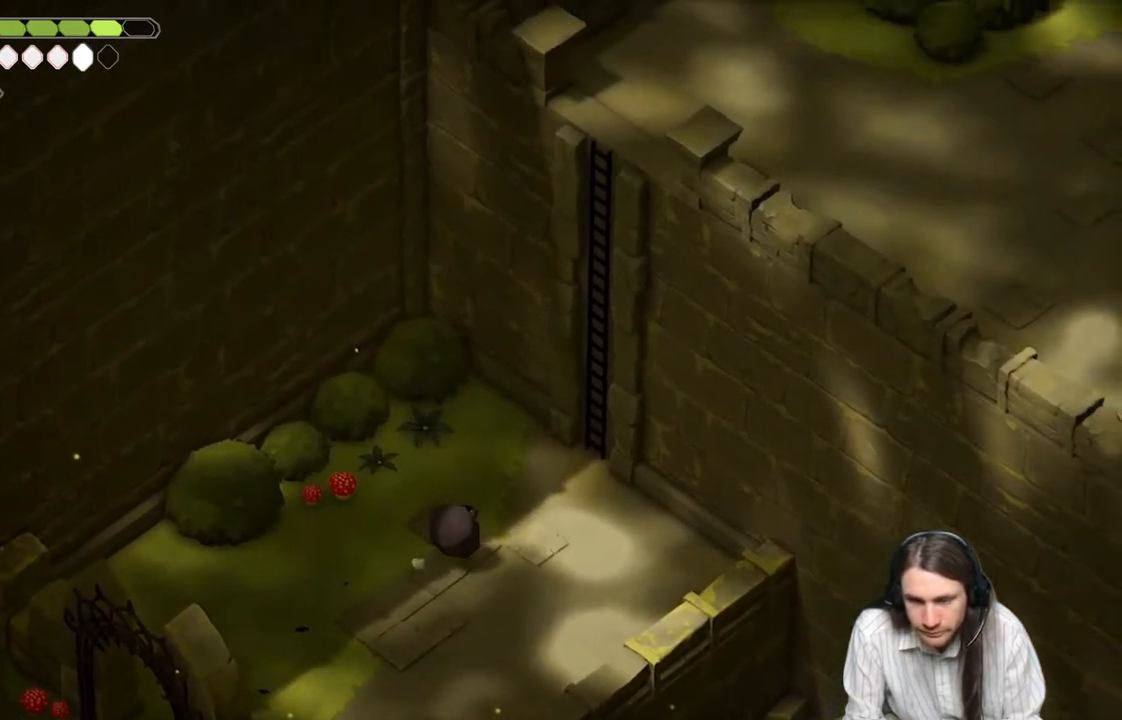
{"buttons": ["Y"], "left_stick": "up-right", "right_stick": "up", "events": [[467, "Y", "down"]]}
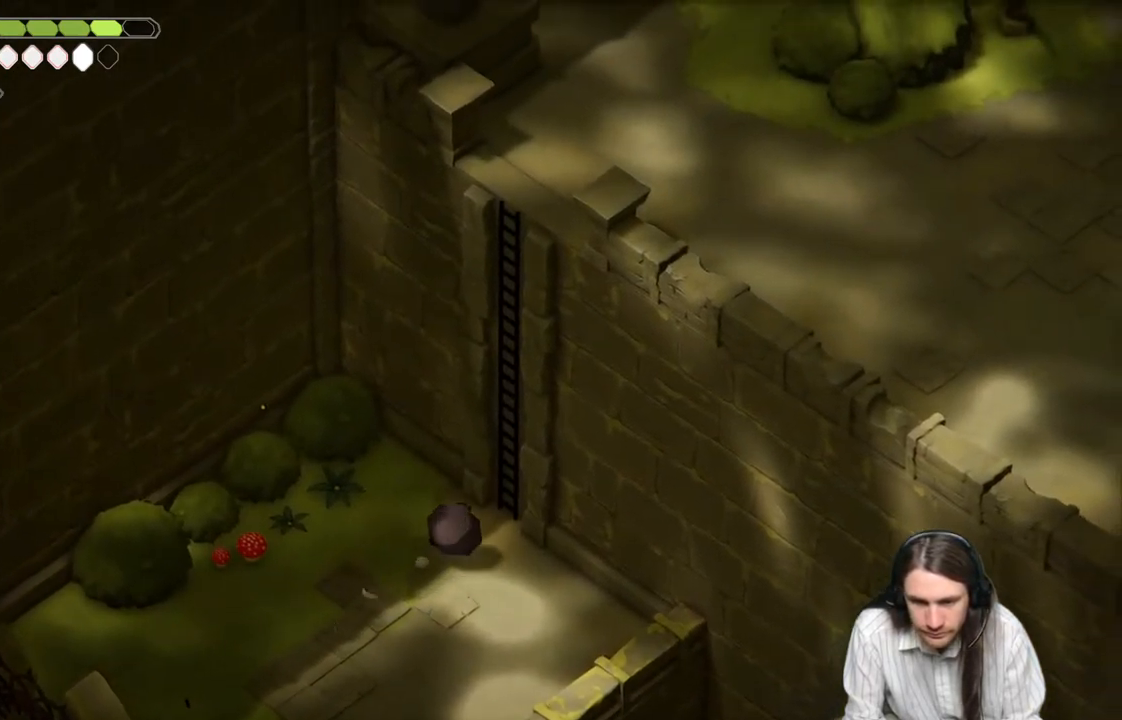
{"buttons": [], "left_stick": "up-right", "right_stick": "up", "events": [[17, "Y", "up"], [117, "Y", "down"], [200, "Y", "up"], [300, "Y", "down"], [400, "Y", "up"]]}
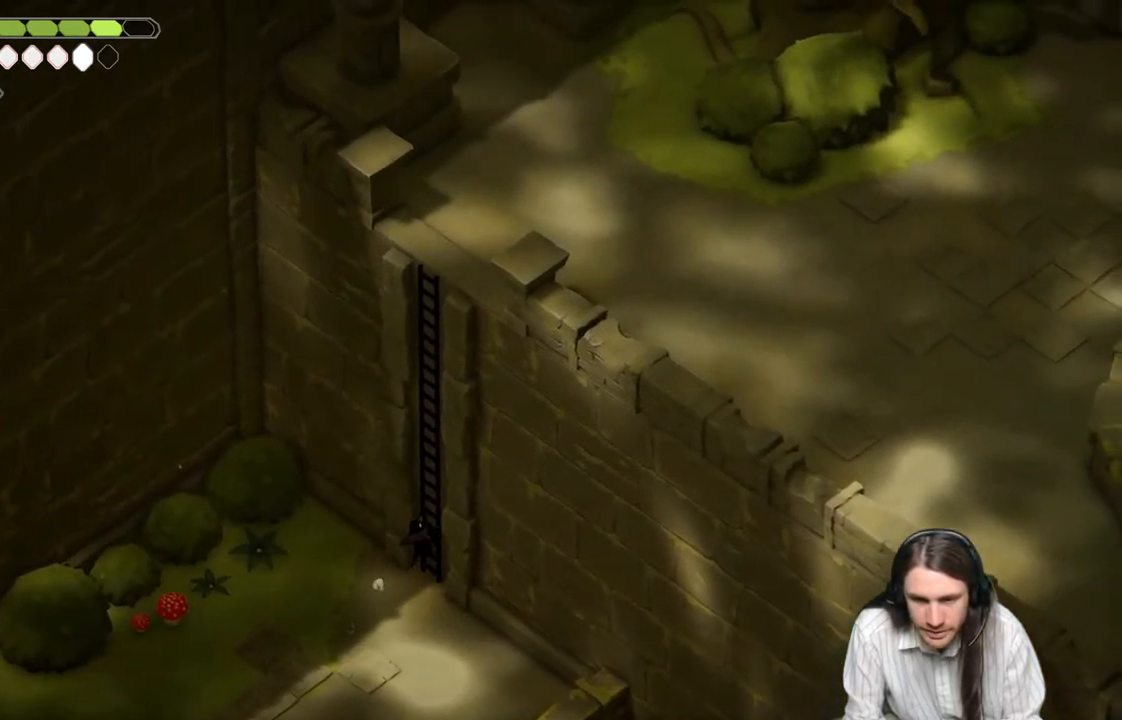
{"buttons": [], "left_stick": "up-right", "right_stick": "up", "events": []}
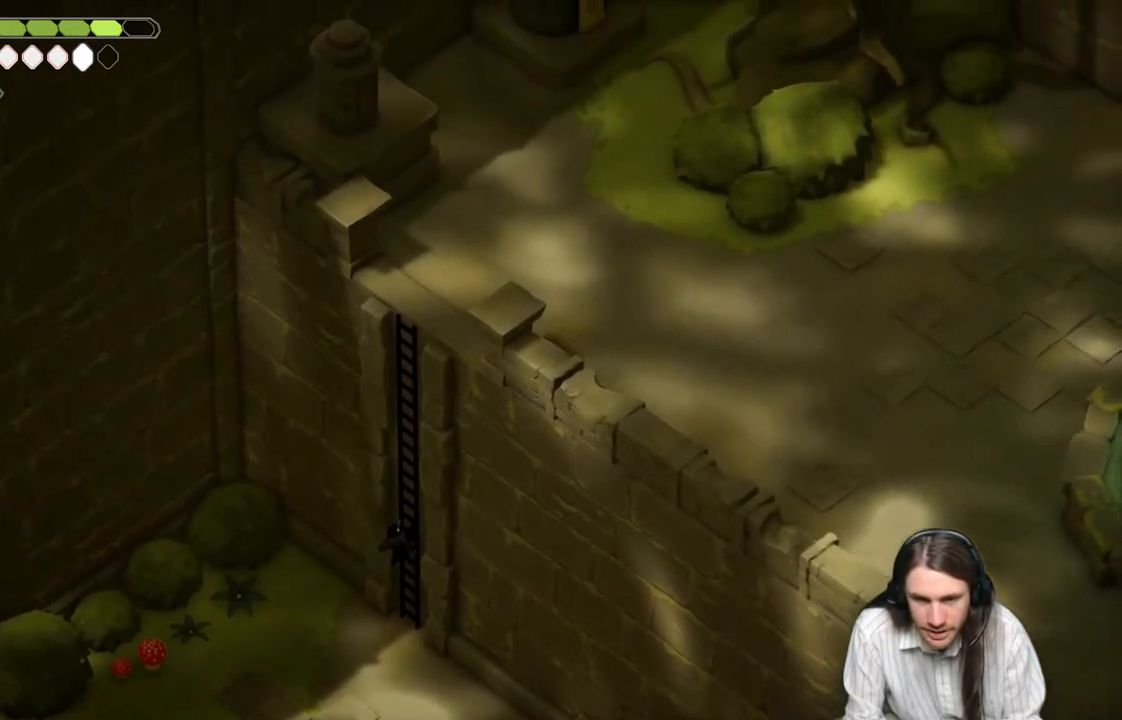
{"buttons": [], "left_stick": "up", "right_stick": "up", "events": [[17, "left_stick", "up"]]}
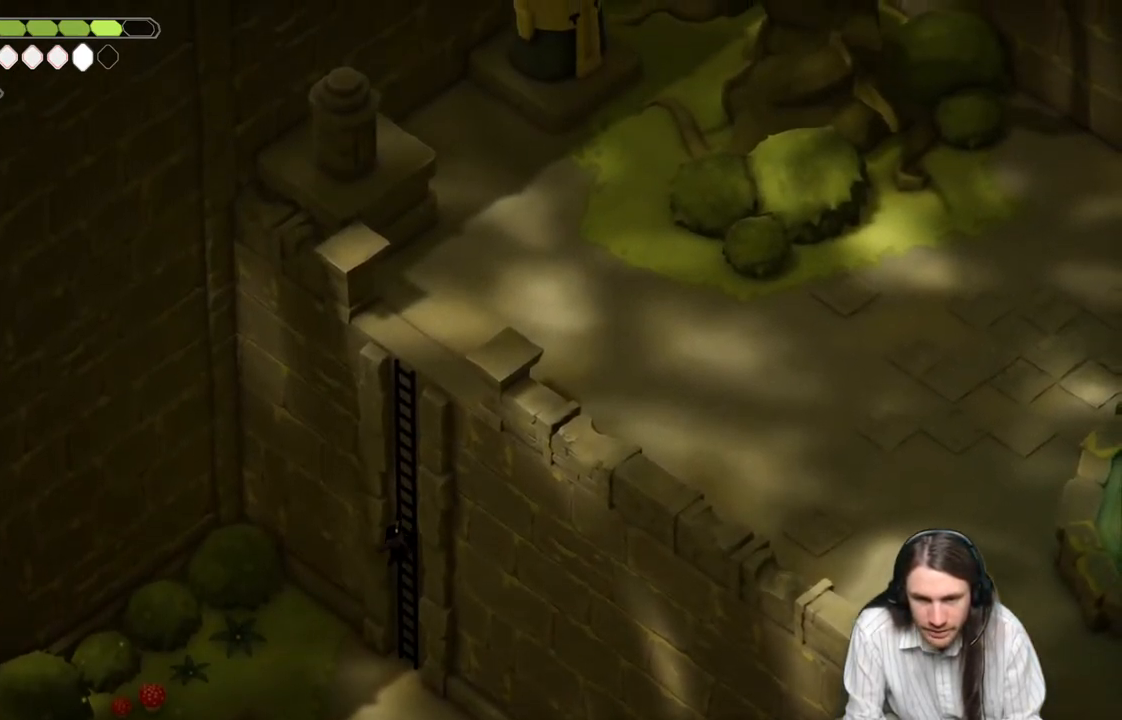
{"buttons": ["B"], "left_stick": "up", "right_stick": "up", "events": [[83, "B", "down"], [267, "B", "up"], [483, "B", "down"]]}
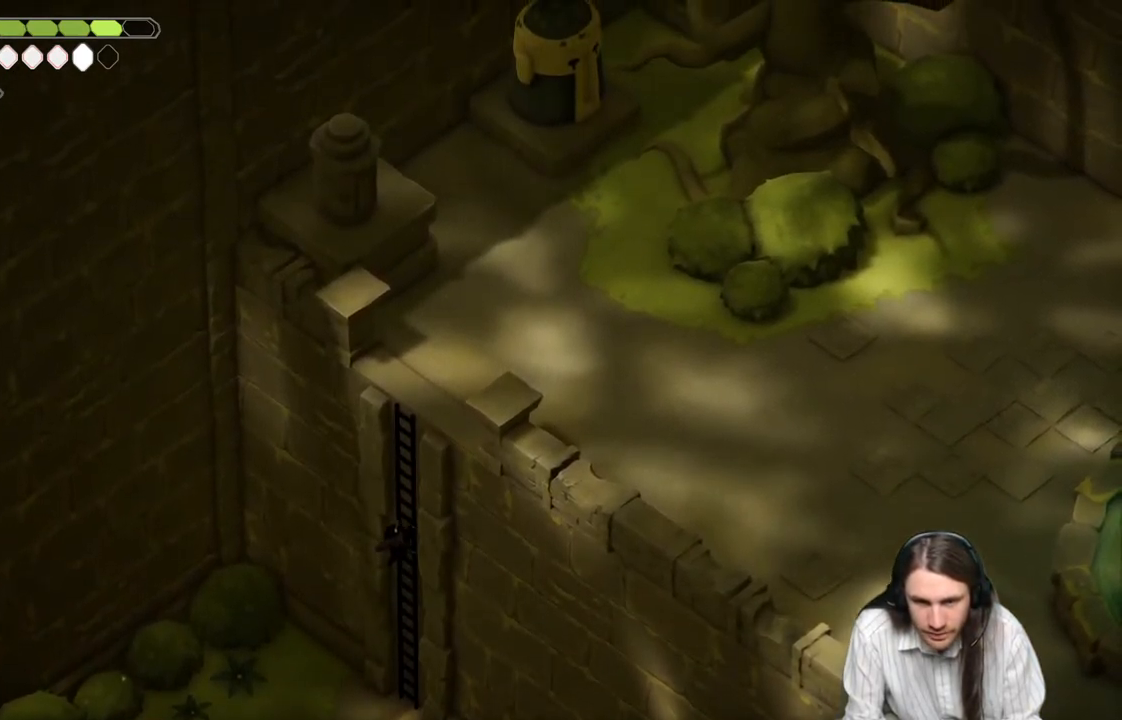
{"buttons": [], "left_stick": "up", "right_stick": "up", "events": [[150, "B", "up"]]}
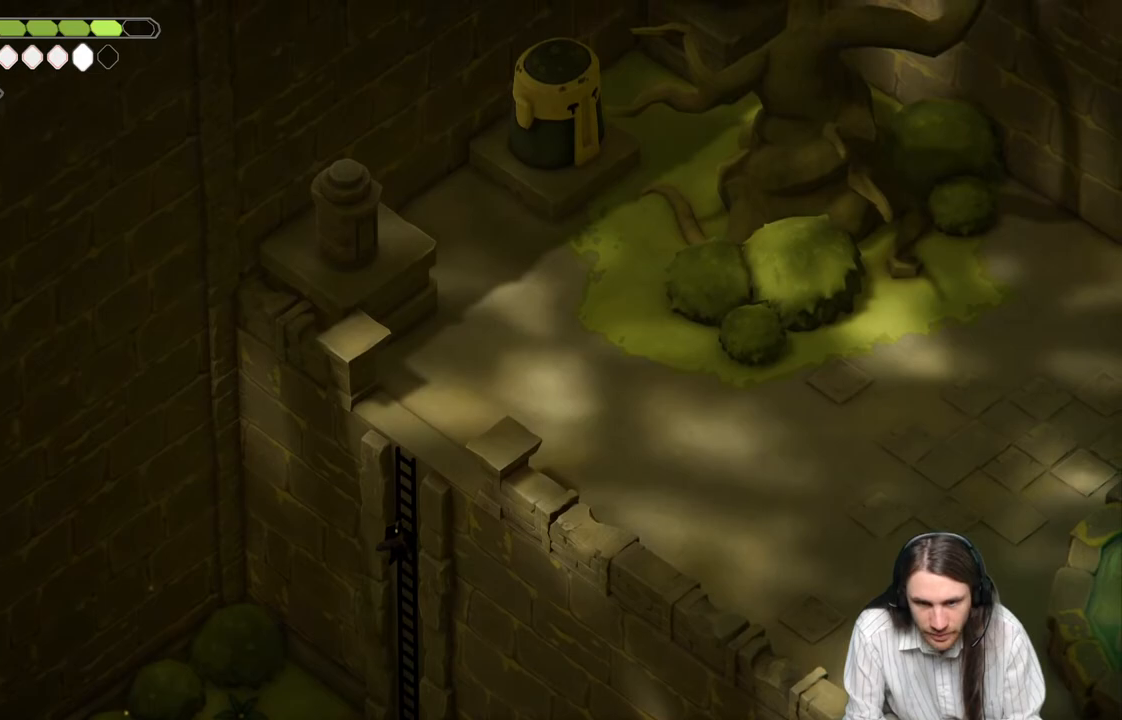
{"buttons": [], "left_stick": "up-right", "right_stick": "up", "events": [[100, "left_stick", "up-right"]]}
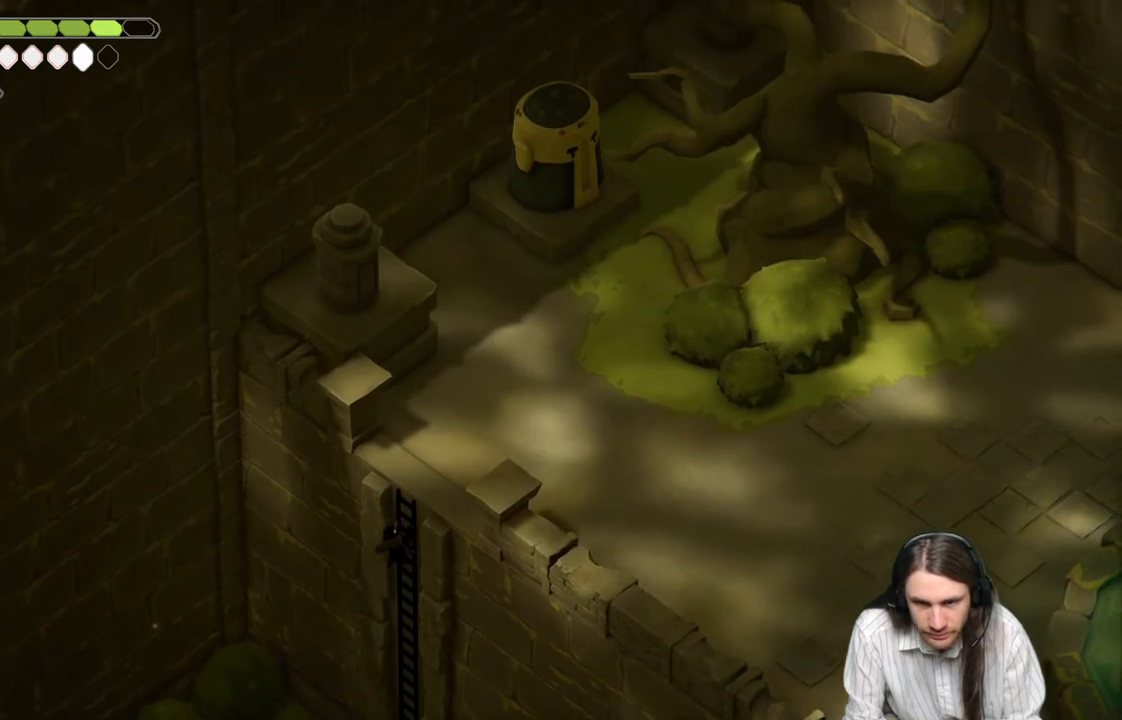
{"buttons": [], "left_stick": "up-right", "right_stick": "up", "events": []}
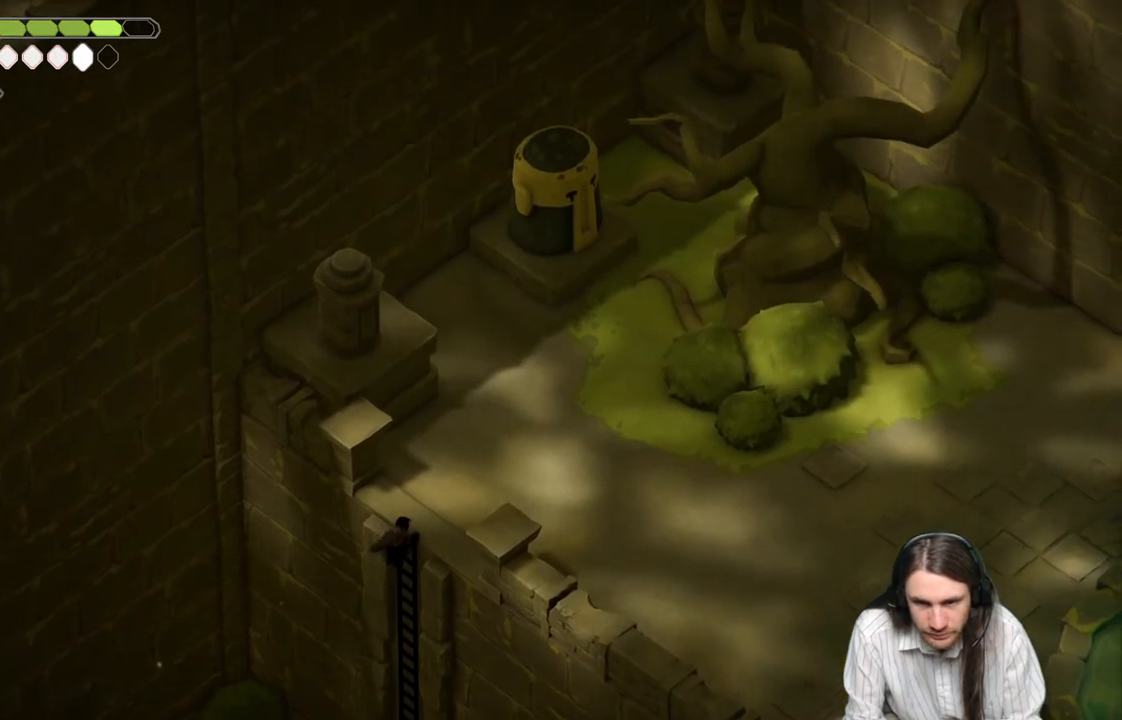
{"buttons": [], "left_stick": "up-right", "right_stick": "up", "events": []}
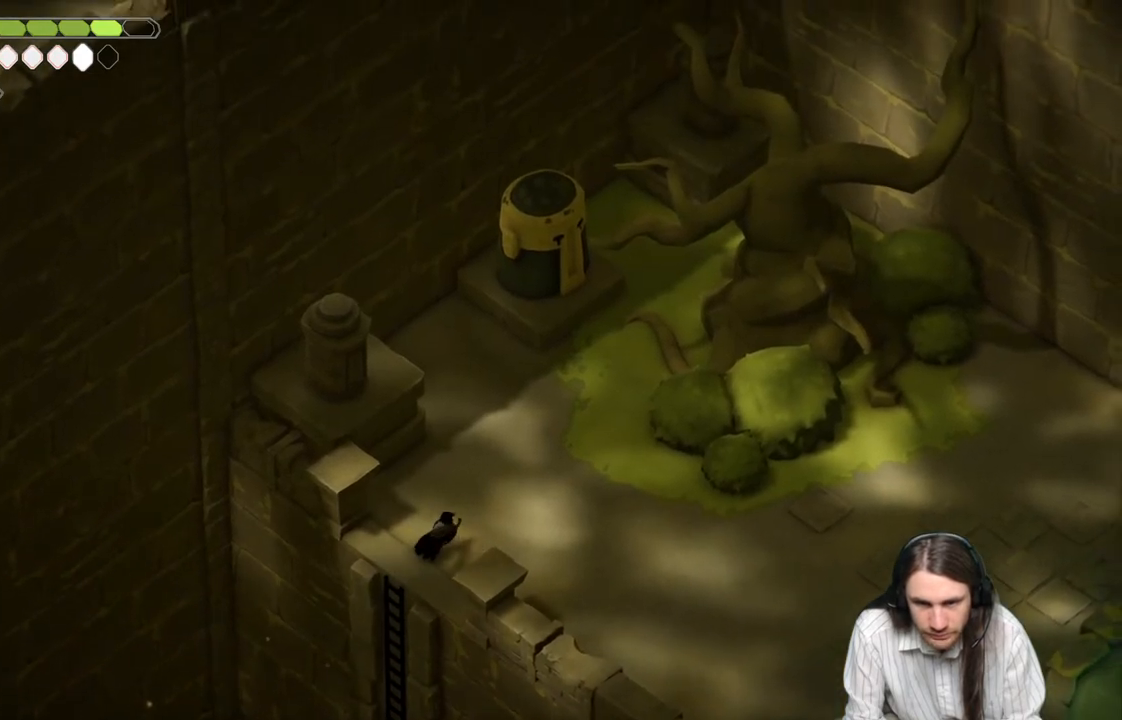
{"buttons": [], "left_stick": "up", "right_stick": "center", "events": [[233, "right_stick", "center"], [450, "left_stick", "up"]]}
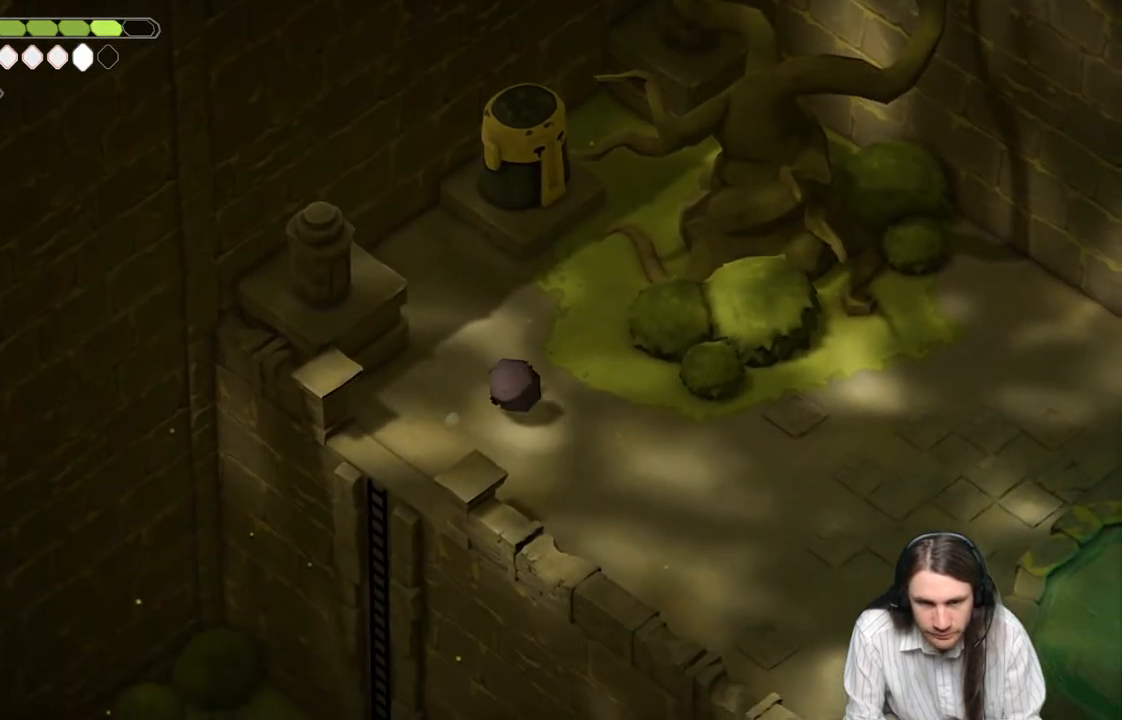
{"buttons": [], "left_stick": "center", "right_stick": "center", "events": [[167, "left_stick", "center"]]}
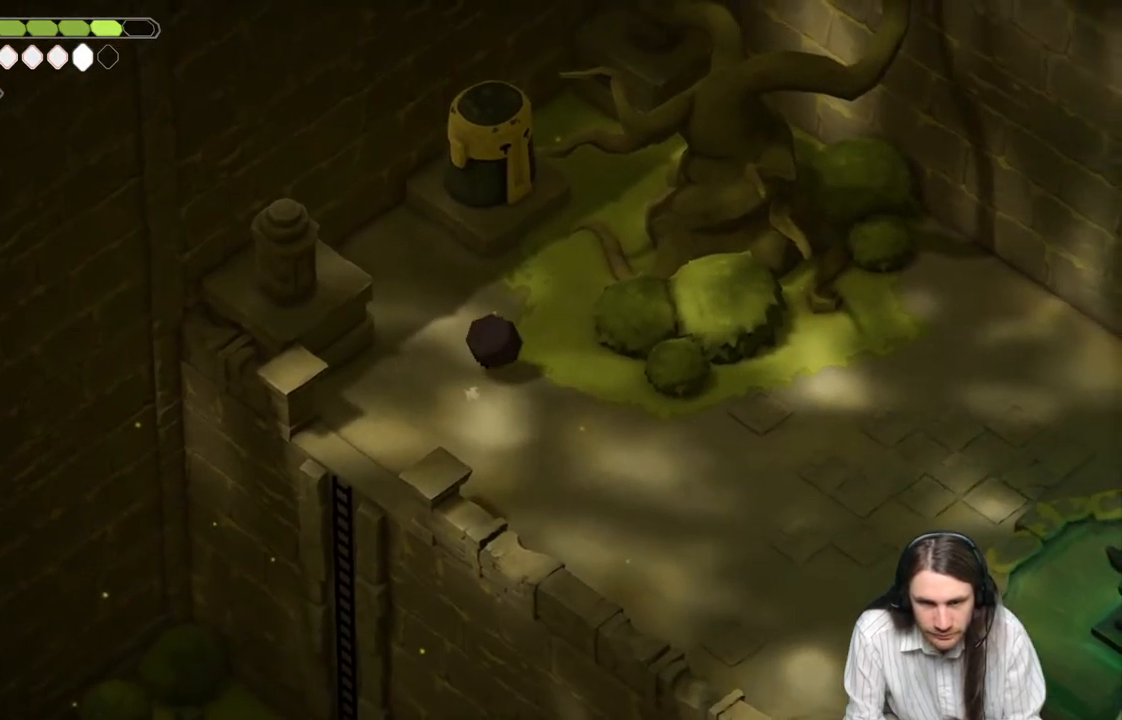
{"buttons": [], "left_stick": "center", "right_stick": "center", "events": []}
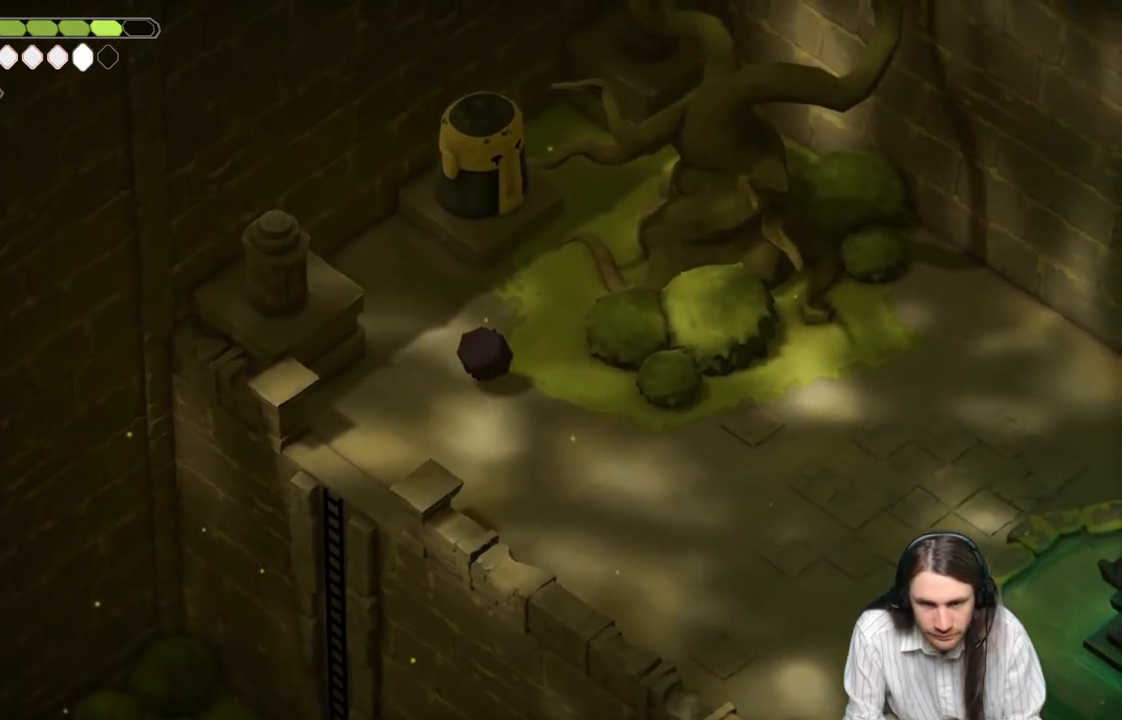
{"buttons": [], "left_stick": "up", "right_stick": "center", "events": [[133, "left_stick", "up"]]}
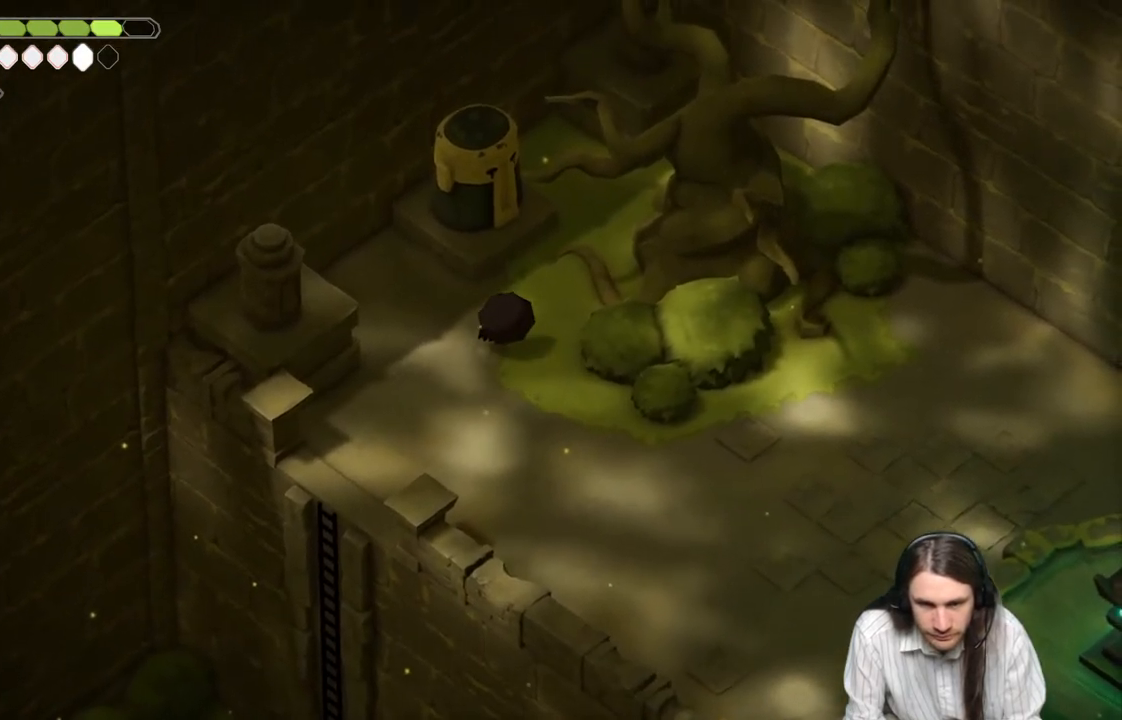
{"buttons": ["L1"], "left_stick": "up-left", "right_stick": "center", "events": [[483, "L1", "down"], [483, "left_stick", "up-left"]]}
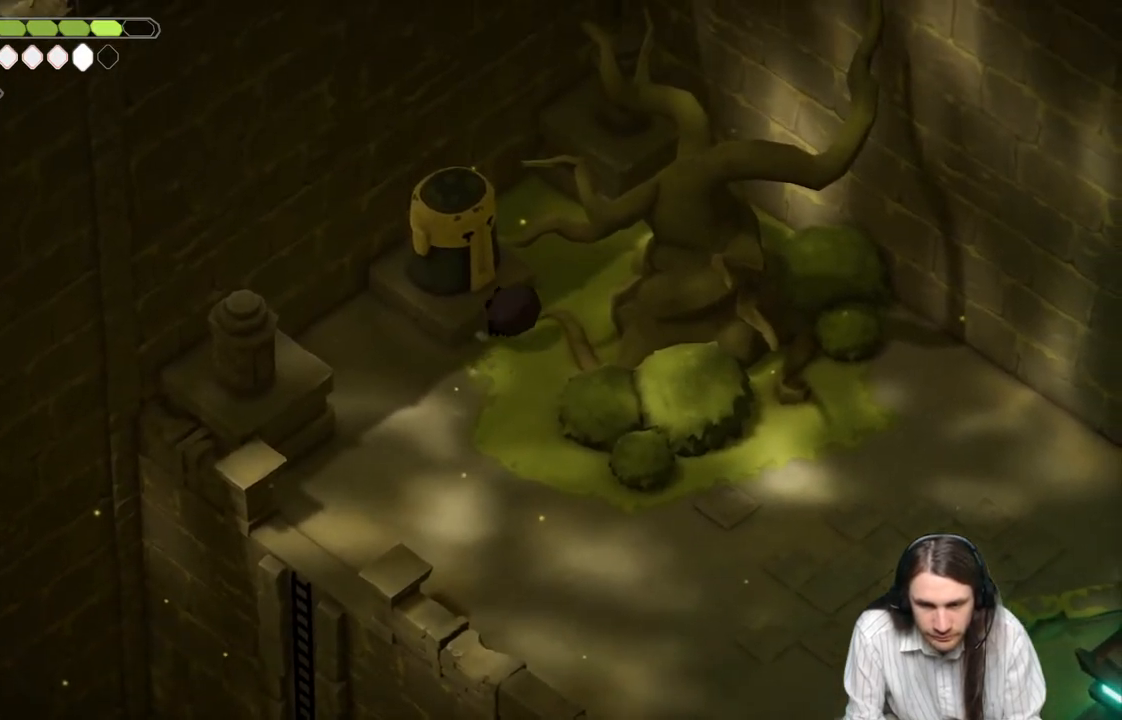
{"buttons": [], "left_stick": "center", "right_stick": "center", "events": [[100, "L1", "up"], [183, "L1", "down"], [333, "L1", "up"], [383, "left_stick", "center"]]}
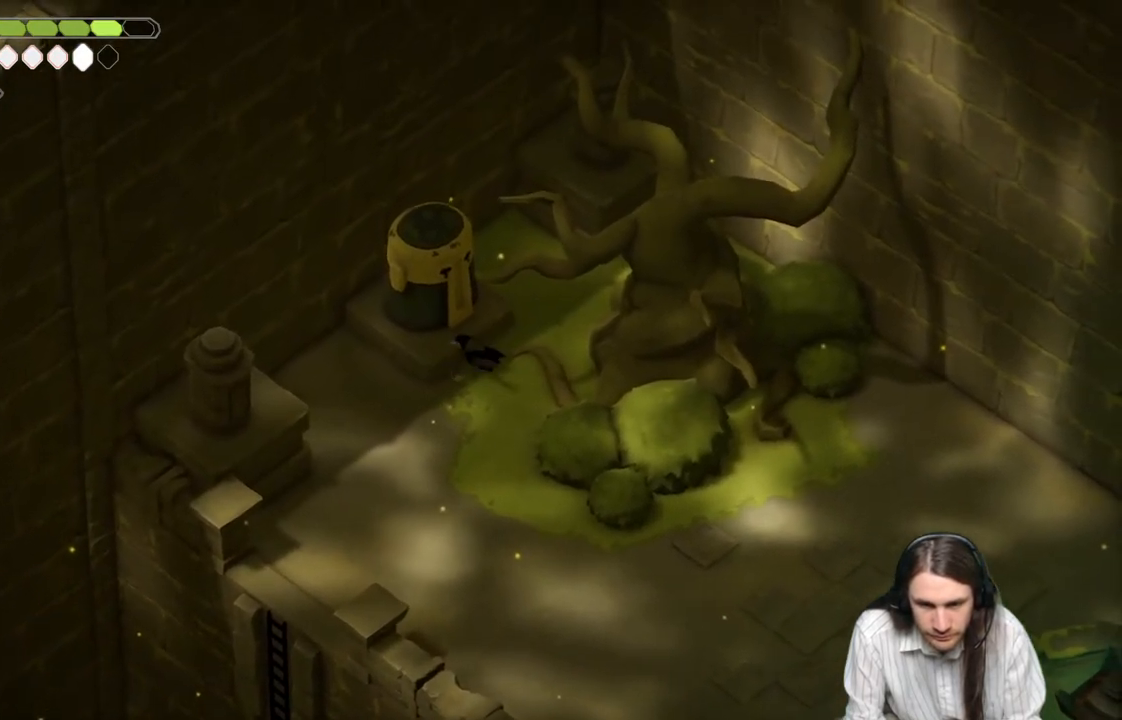
{"buttons": [], "left_stick": "down-right", "right_stick": "down", "events": [[50, "left_stick", "down-right"], [83, "B", "down"], [333, "B", "up"], [350, "right_stick", "down"]]}
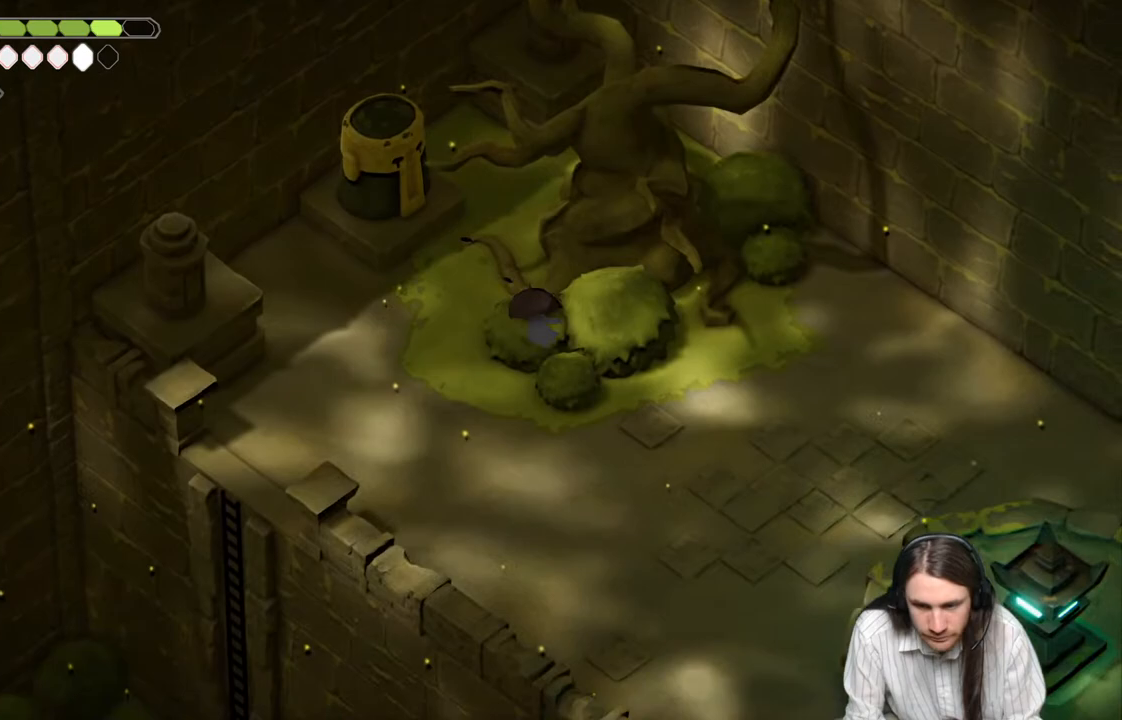
{"buttons": [], "left_stick": "down-right", "right_stick": "down", "events": []}
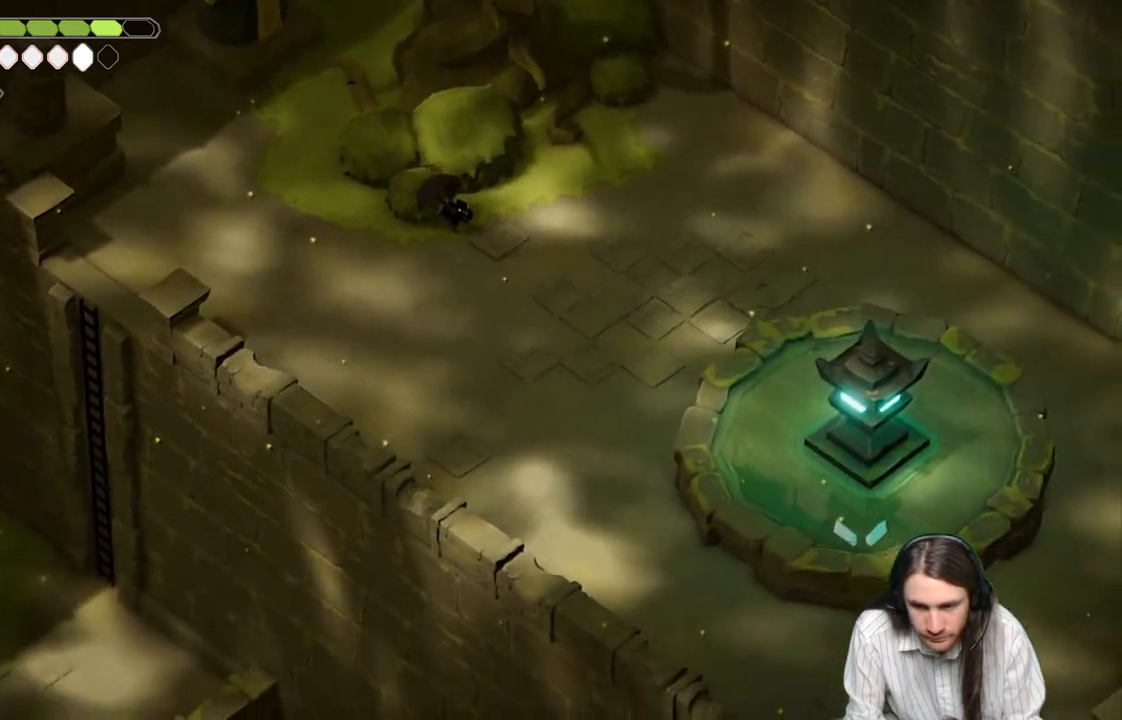
{"buttons": [], "left_stick": "down-right", "right_stick": "down", "events": [[100, "B", "down"], [233, "B", "up"]]}
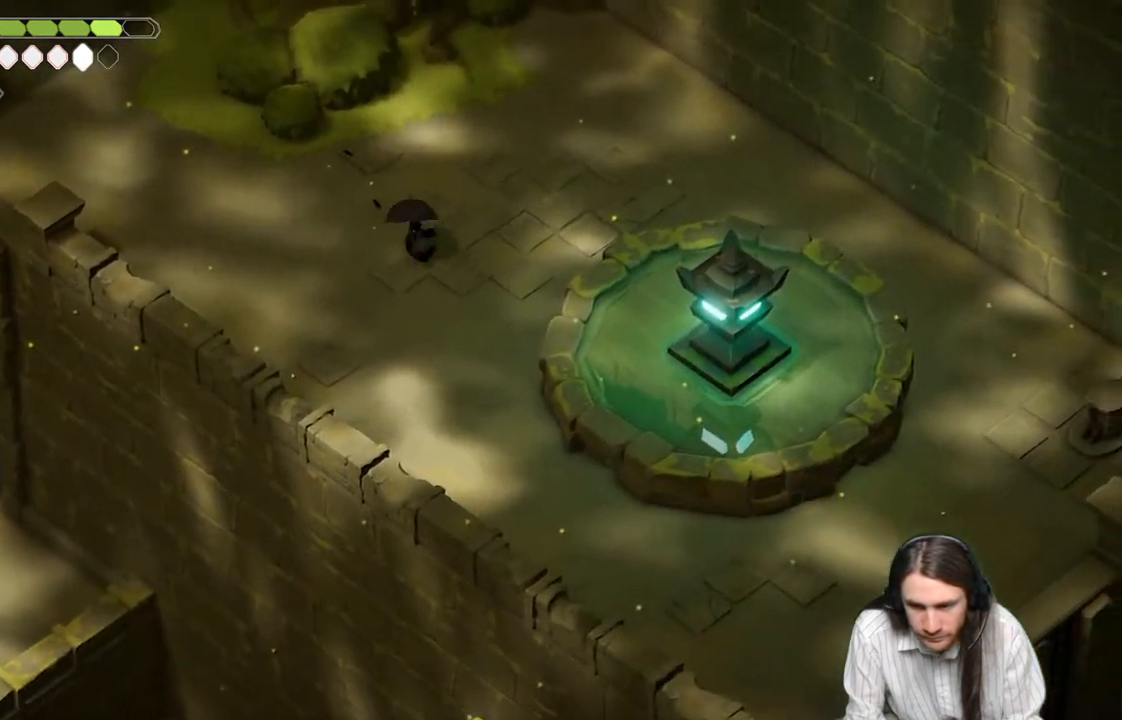
{"buttons": ["B"], "left_stick": "down-right", "right_stick": "down", "events": [[400, "B", "down"]]}
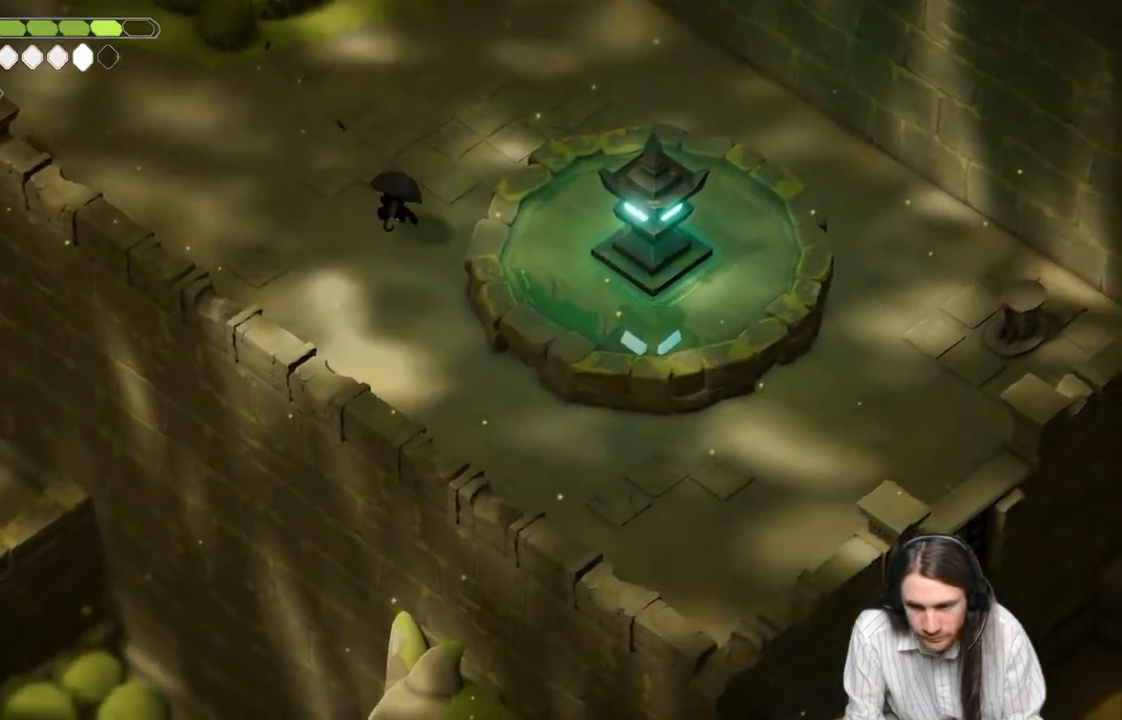
{"buttons": [], "left_stick": "down-right", "right_stick": "down", "events": [[50, "B", "up"]]}
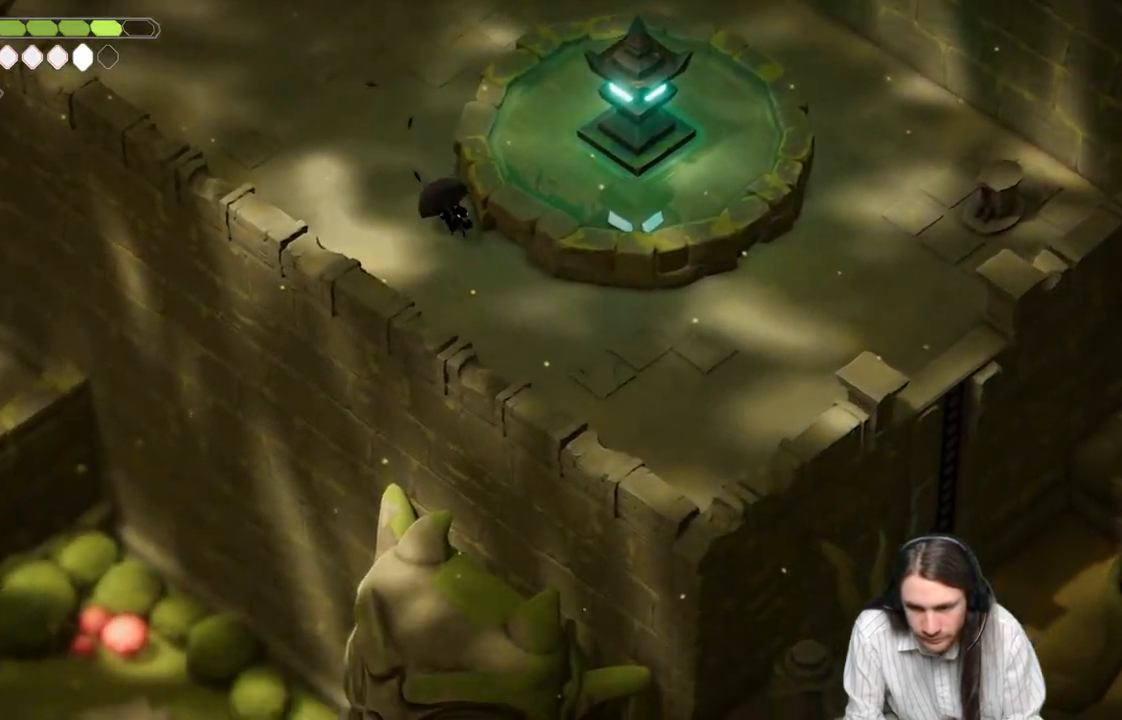
{"buttons": [], "left_stick": "down-right", "right_stick": "down", "events": []}
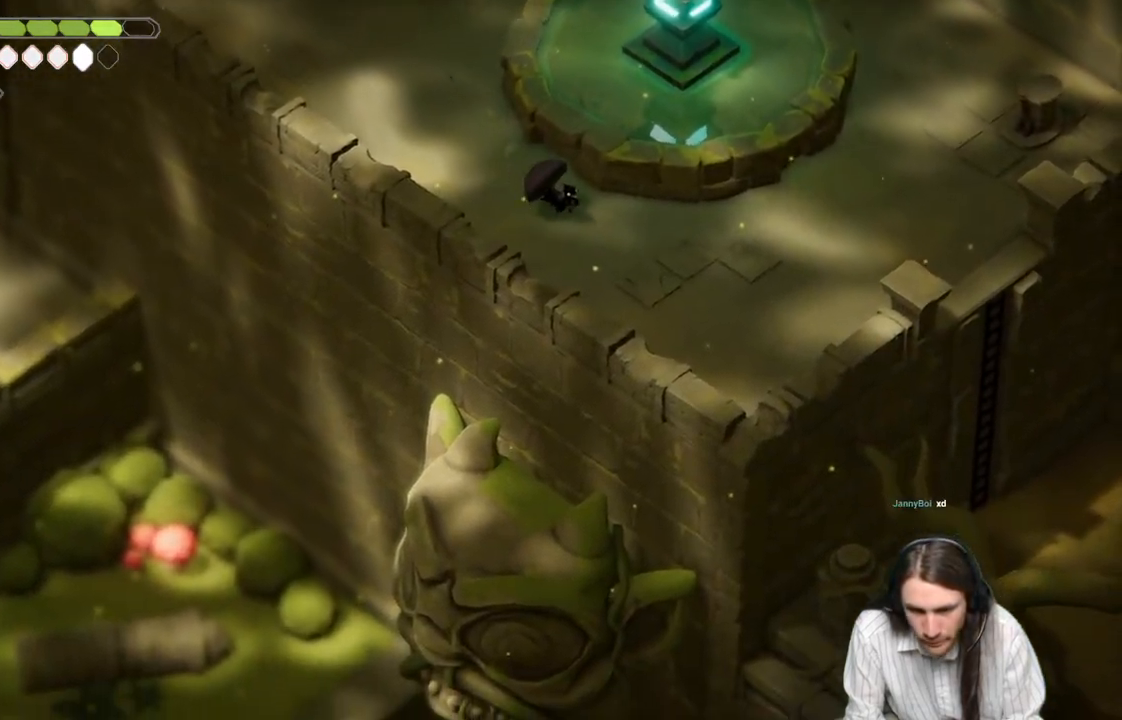
{"buttons": [], "left_stick": "down-right", "right_stick": "down", "events": []}